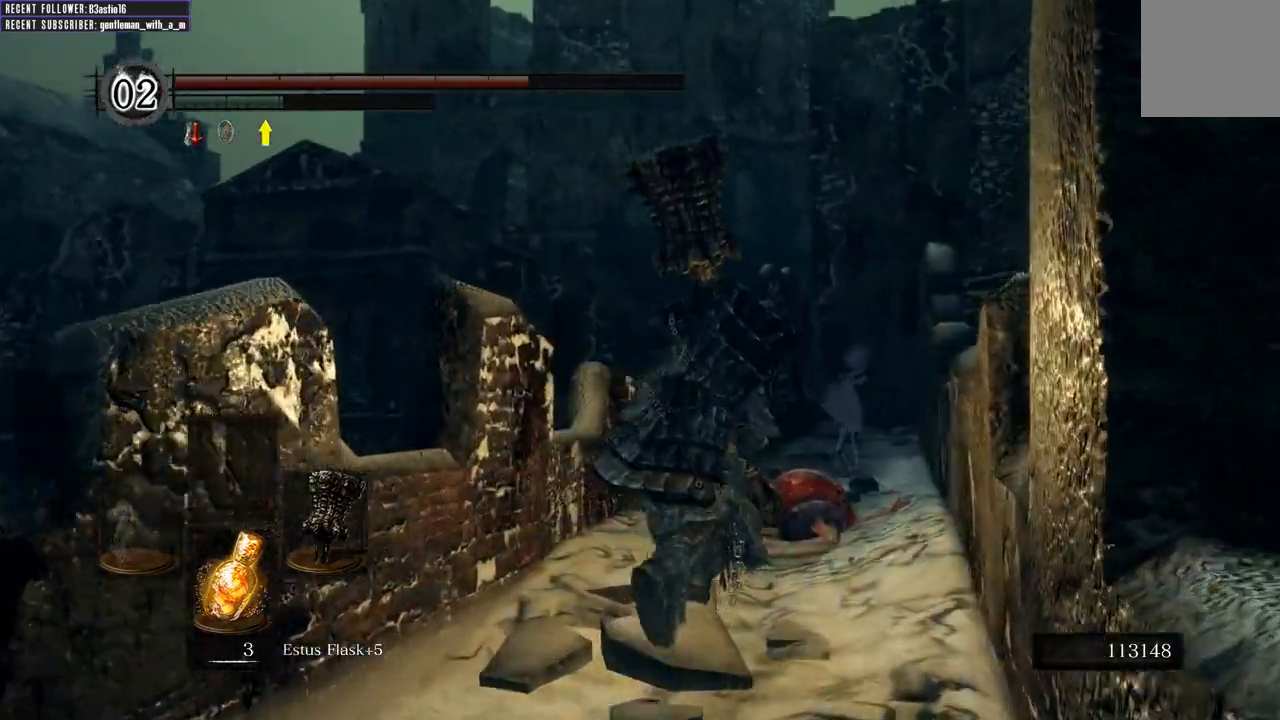
Gameplay with a controller (Xbox layout); each line is a JSON object with the inputs held at the frame after it. "events" lists button and stick changes between this image and that frame as [ms after this image, input, new state], when the widget could be followed in between.
{"buttons": ["B"], "left_stick": "up", "right_stick": "center", "events": [[433, "left_stick", "up"]]}
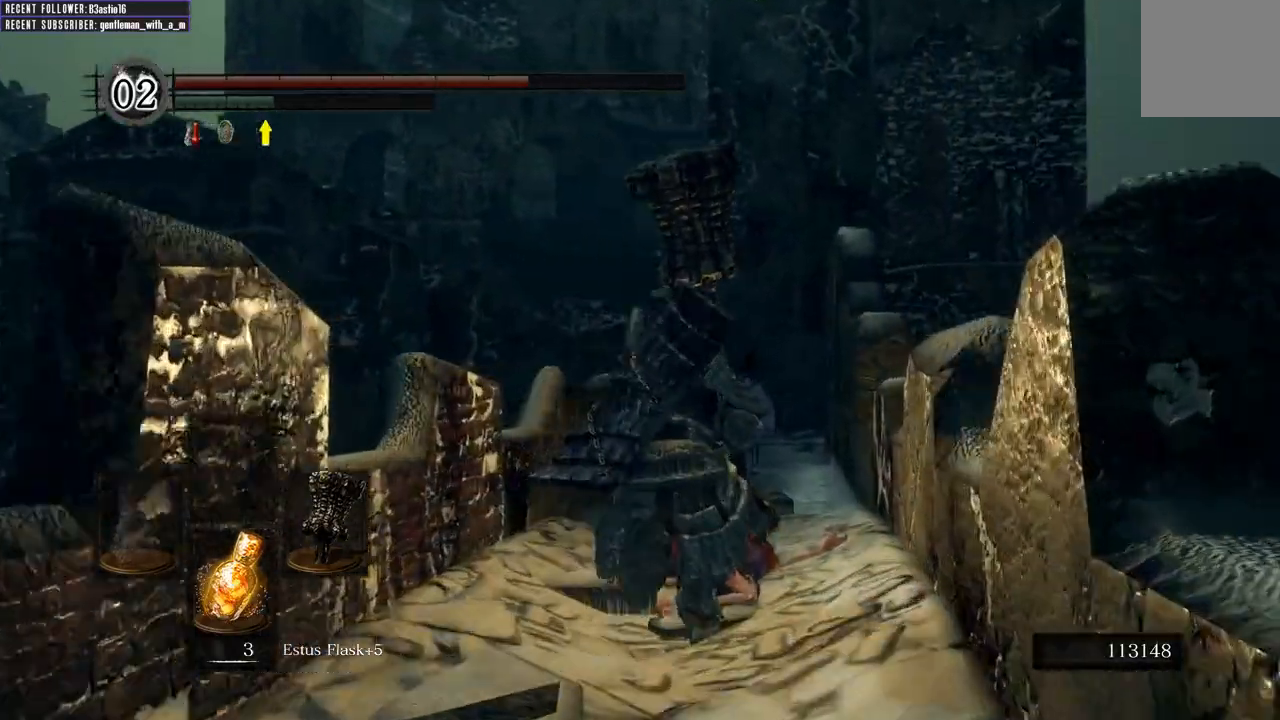
{"buttons": ["B"], "left_stick": "up", "right_stick": "center", "events": []}
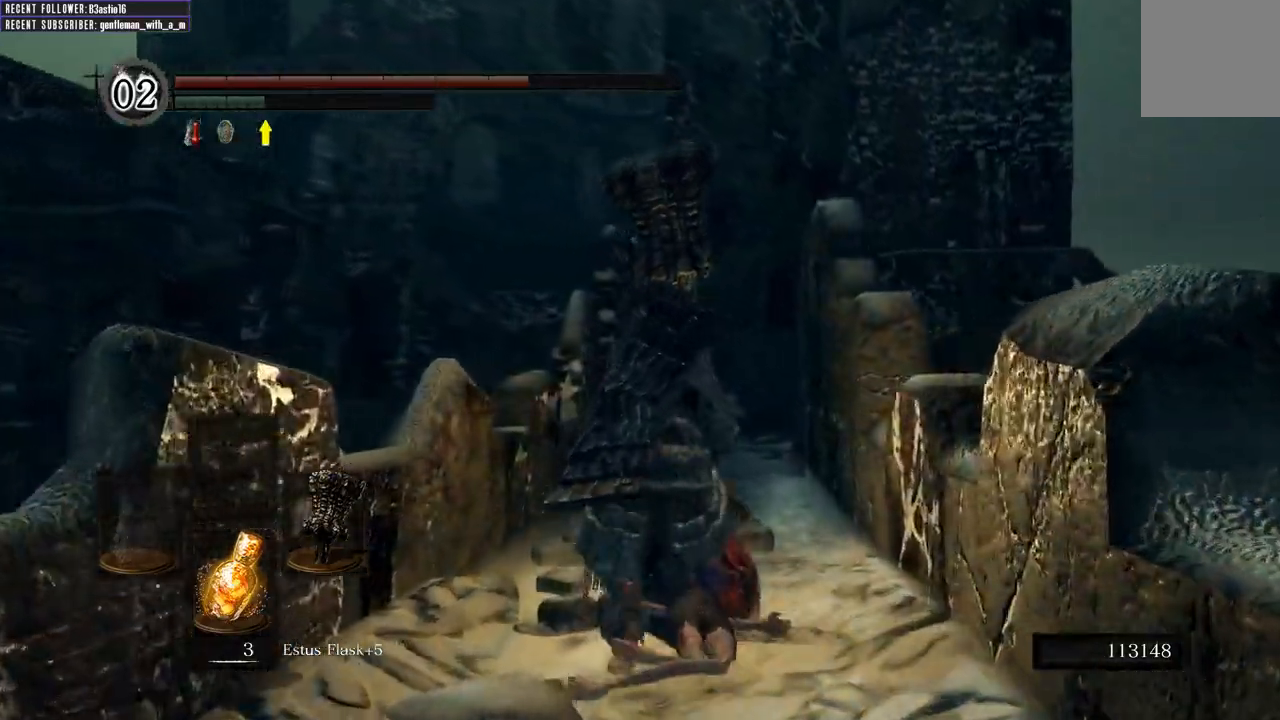
{"buttons": ["B"], "left_stick": "up", "right_stick": "center", "events": []}
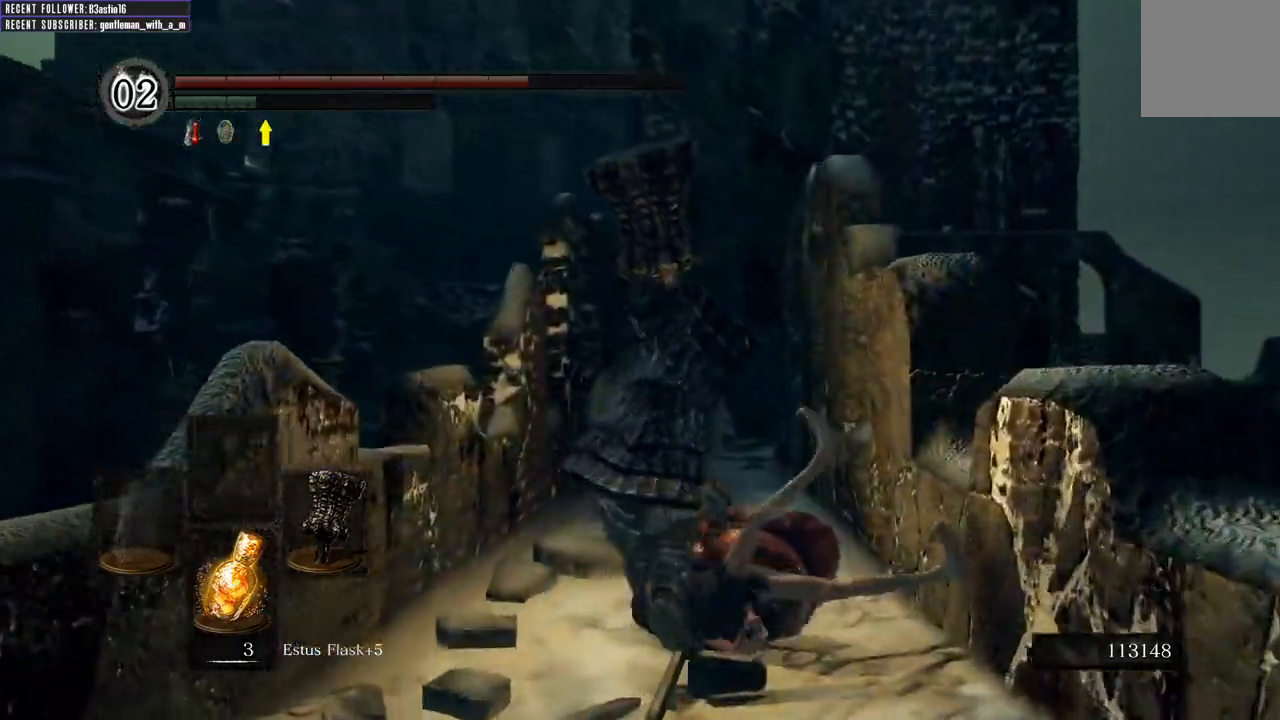
{"buttons": ["B"], "left_stick": "up", "right_stick": "center", "events": []}
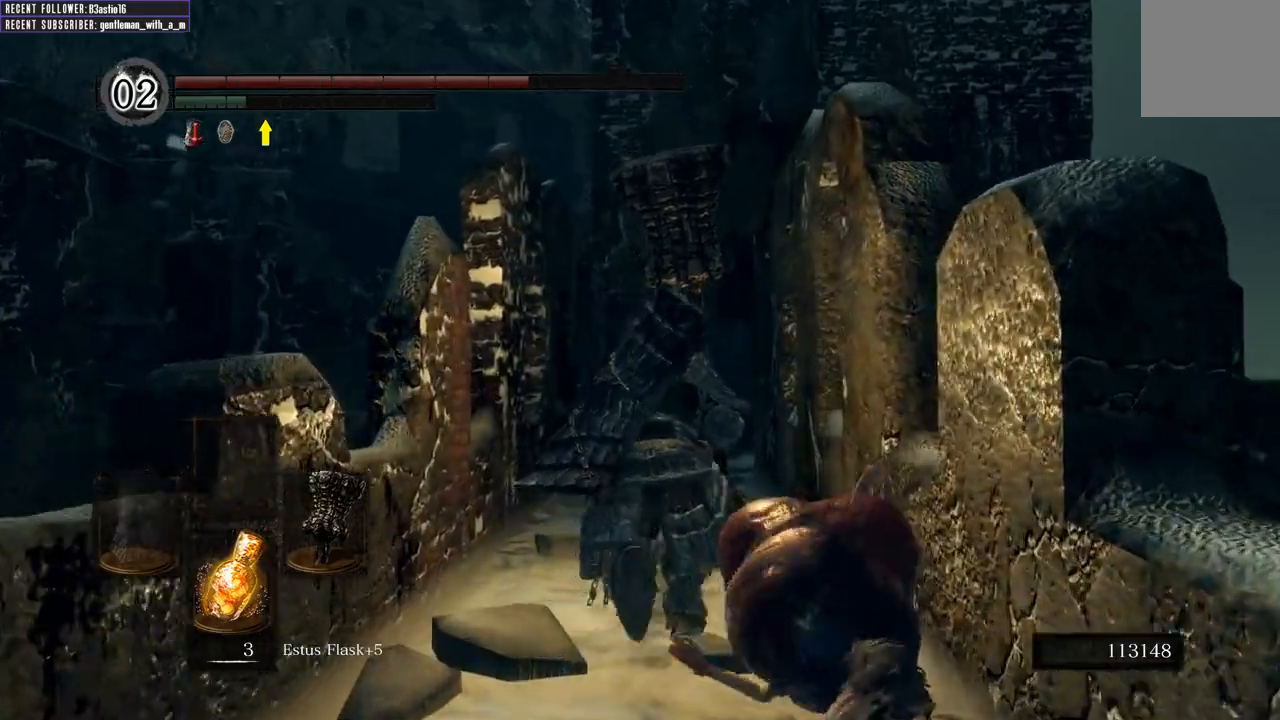
{"buttons": ["B"], "left_stick": "up", "right_stick": "center", "events": []}
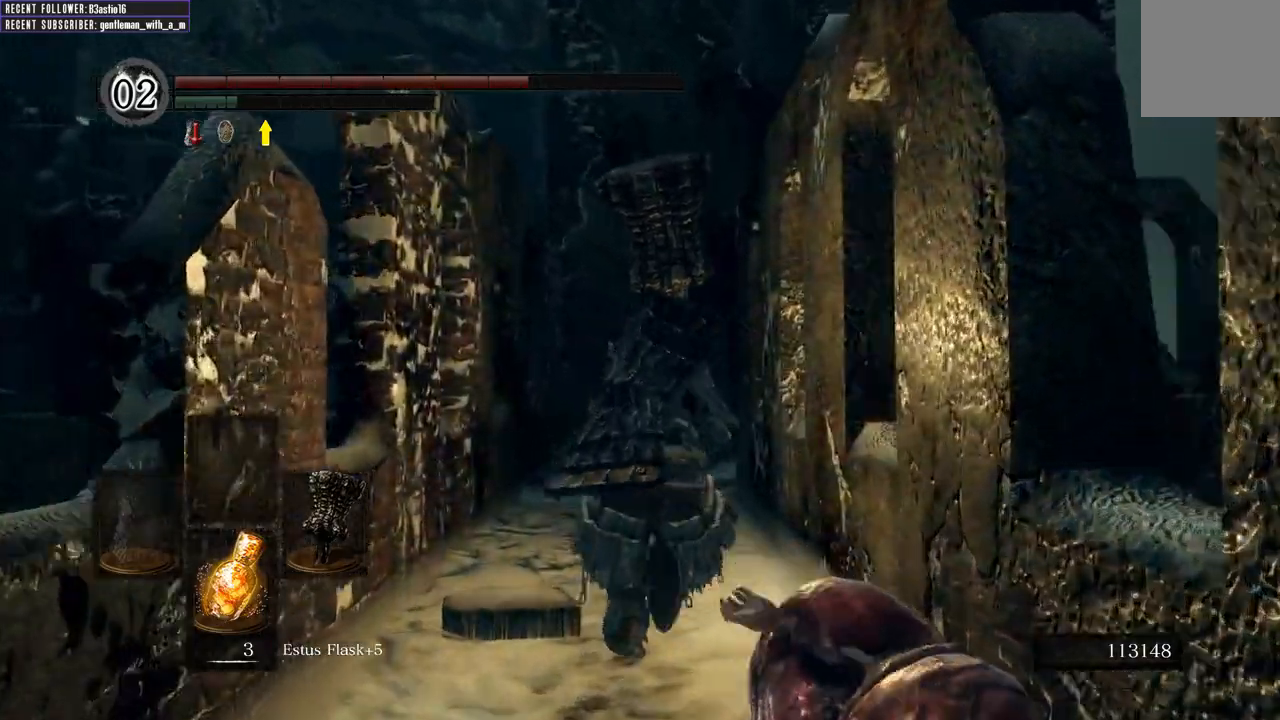
{"buttons": ["B"], "left_stick": "up", "right_stick": "center", "events": []}
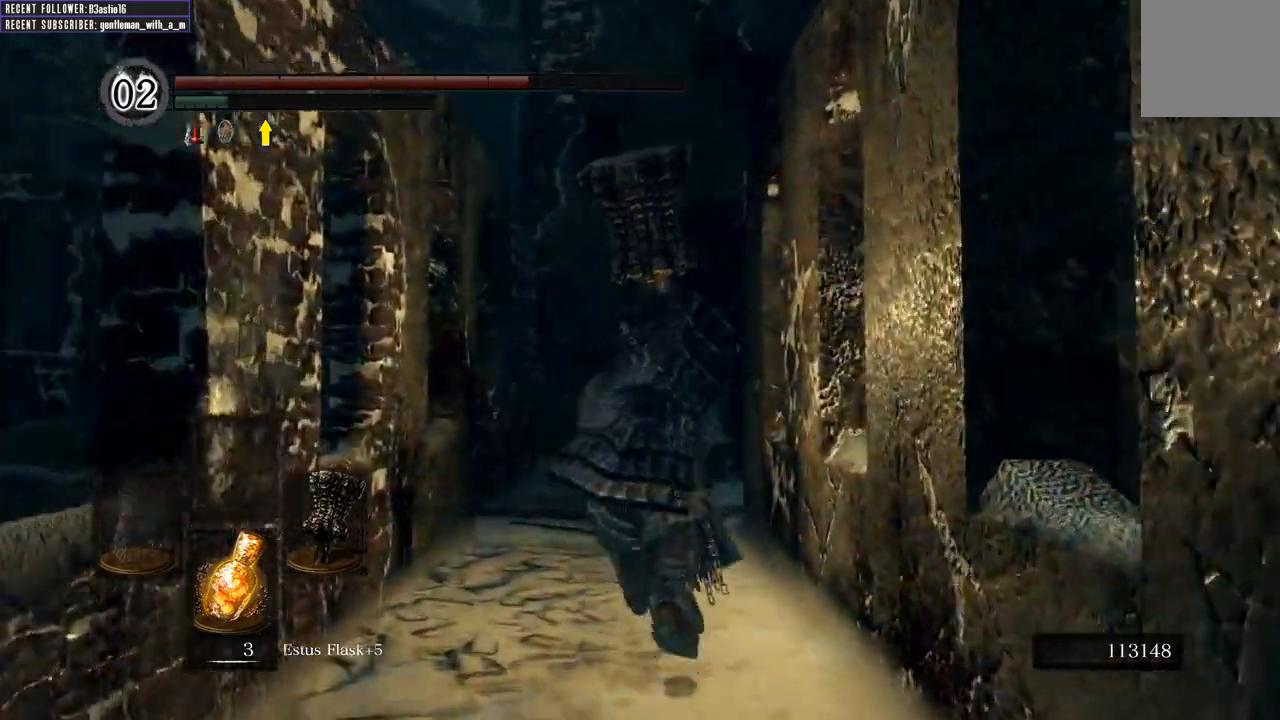
{"buttons": [], "left_stick": "up", "right_stick": "center", "events": [[483, "B", "up"]]}
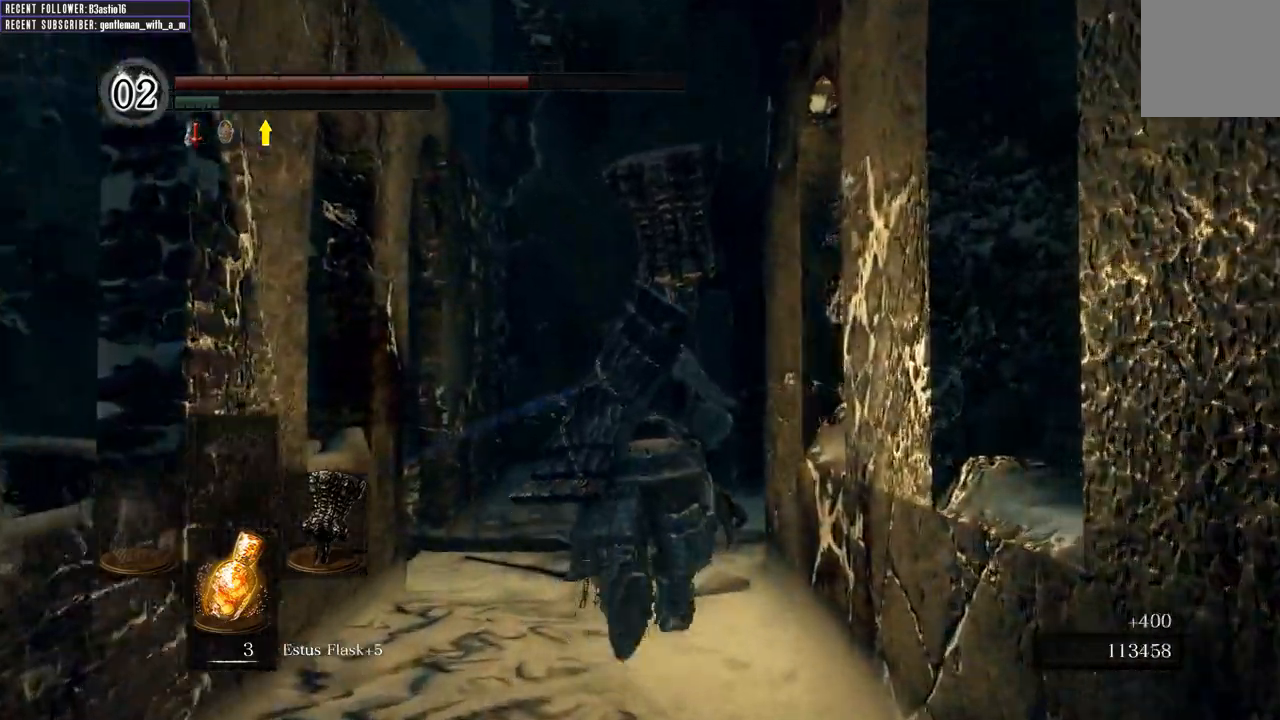
{"buttons": [], "left_stick": "up", "right_stick": "up-right", "events": [[200, "right_stick", "right"], [333, "right_stick", "up-right"]]}
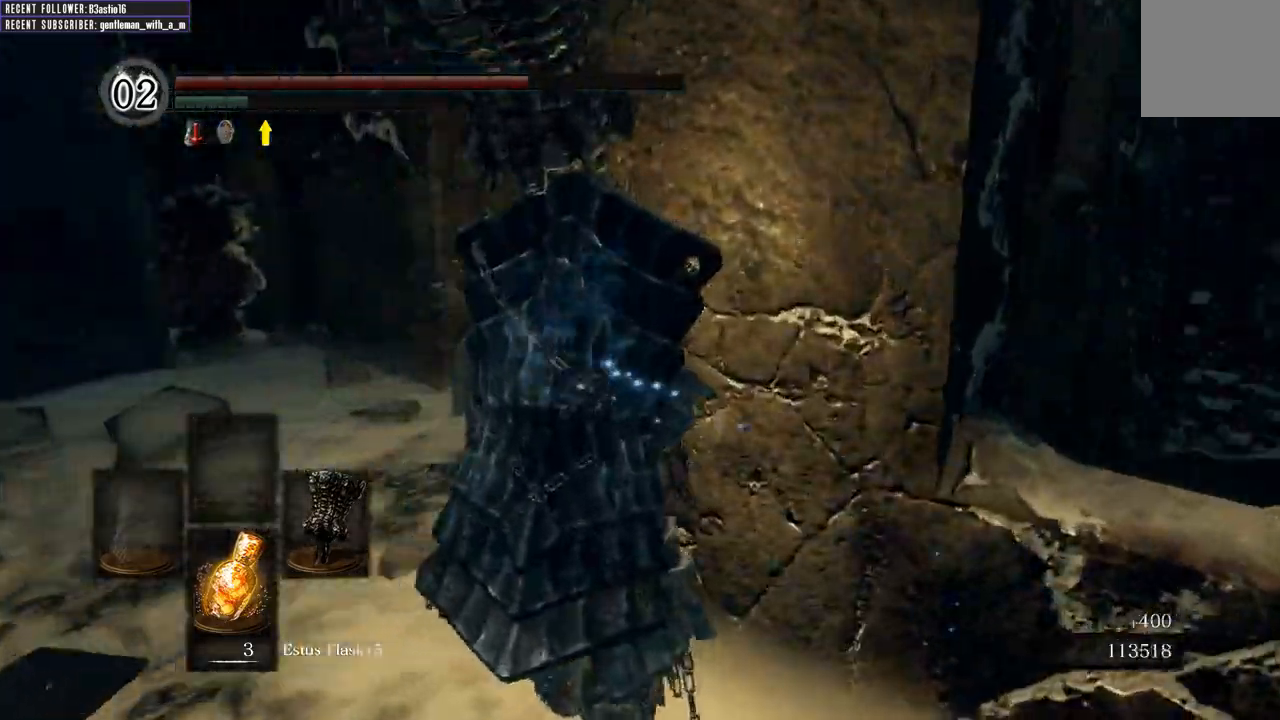
{"buttons": [], "left_stick": "up-left", "right_stick": "left", "events": [[67, "right_stick", "center"], [233, "left_stick", "up-left"], [450, "right_stick", "left"]]}
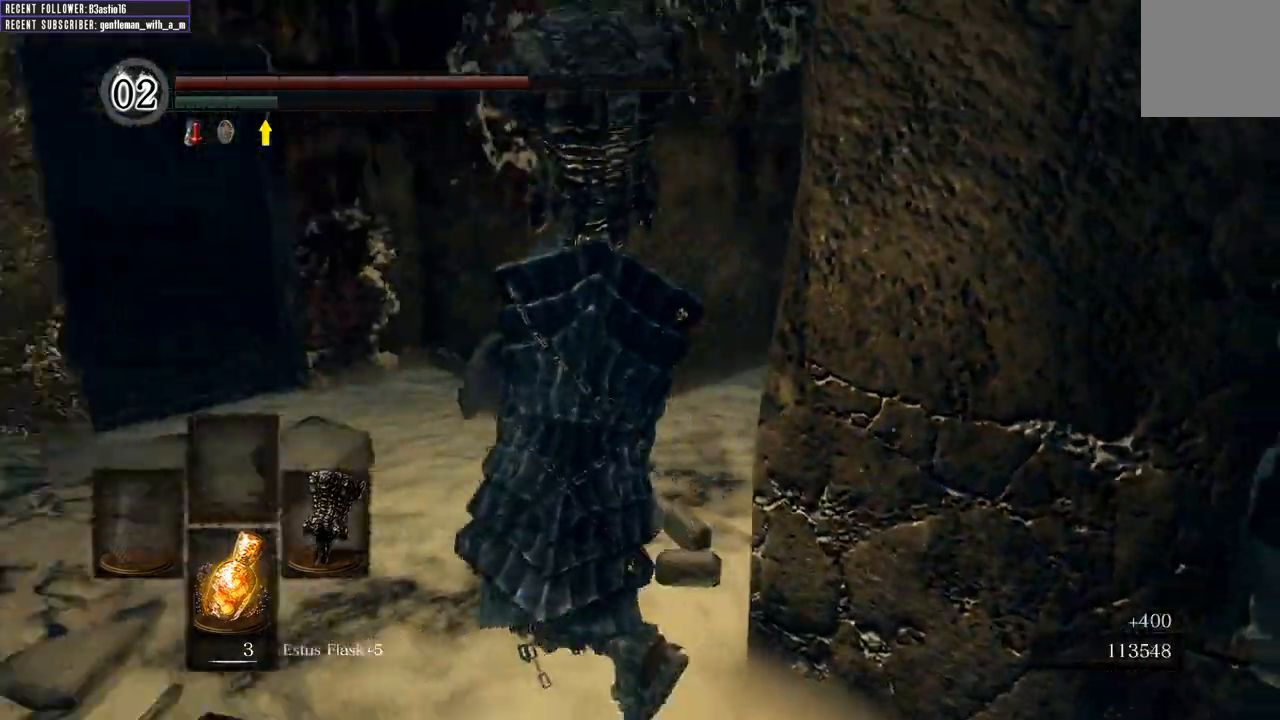
{"buttons": ["B"], "left_stick": "up", "right_stick": "center", "events": [[233, "right_stick", "center"], [283, "B", "down"], [333, "left_stick", "up"]]}
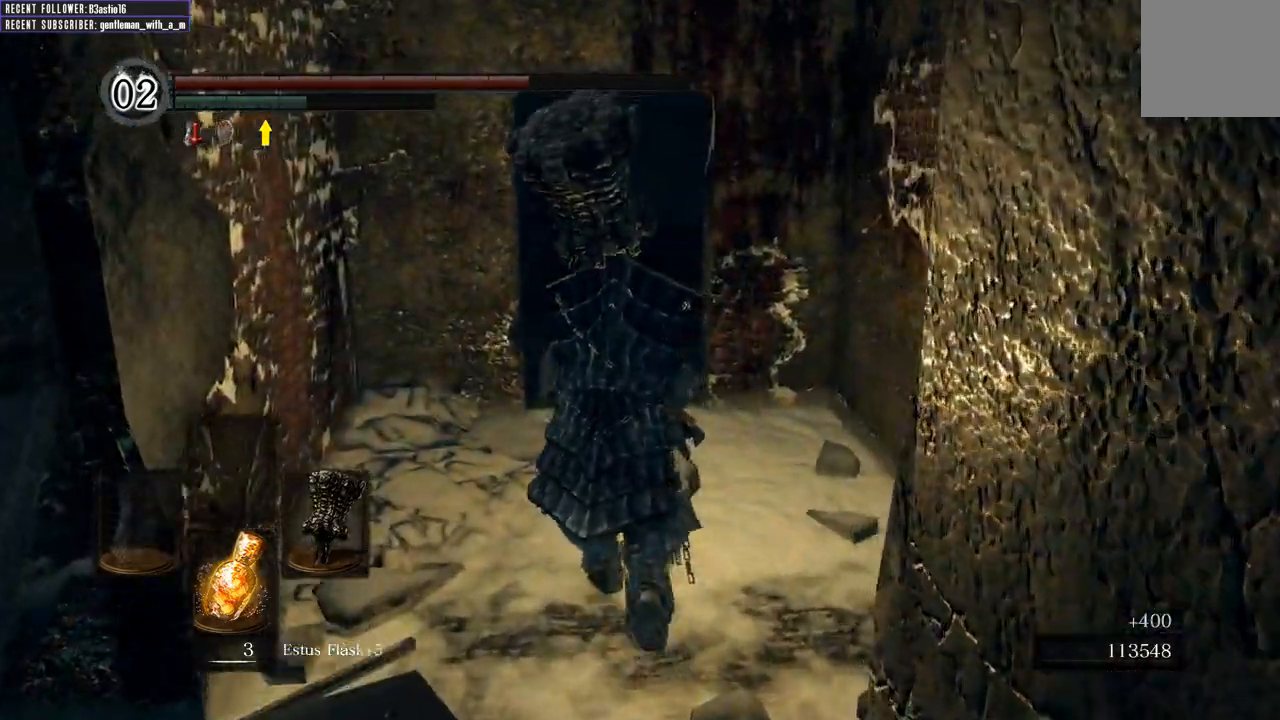
{"buttons": ["B"], "left_stick": "up", "right_stick": "center", "events": [[83, "right_stick", "left"], [250, "right_stick", "center"]]}
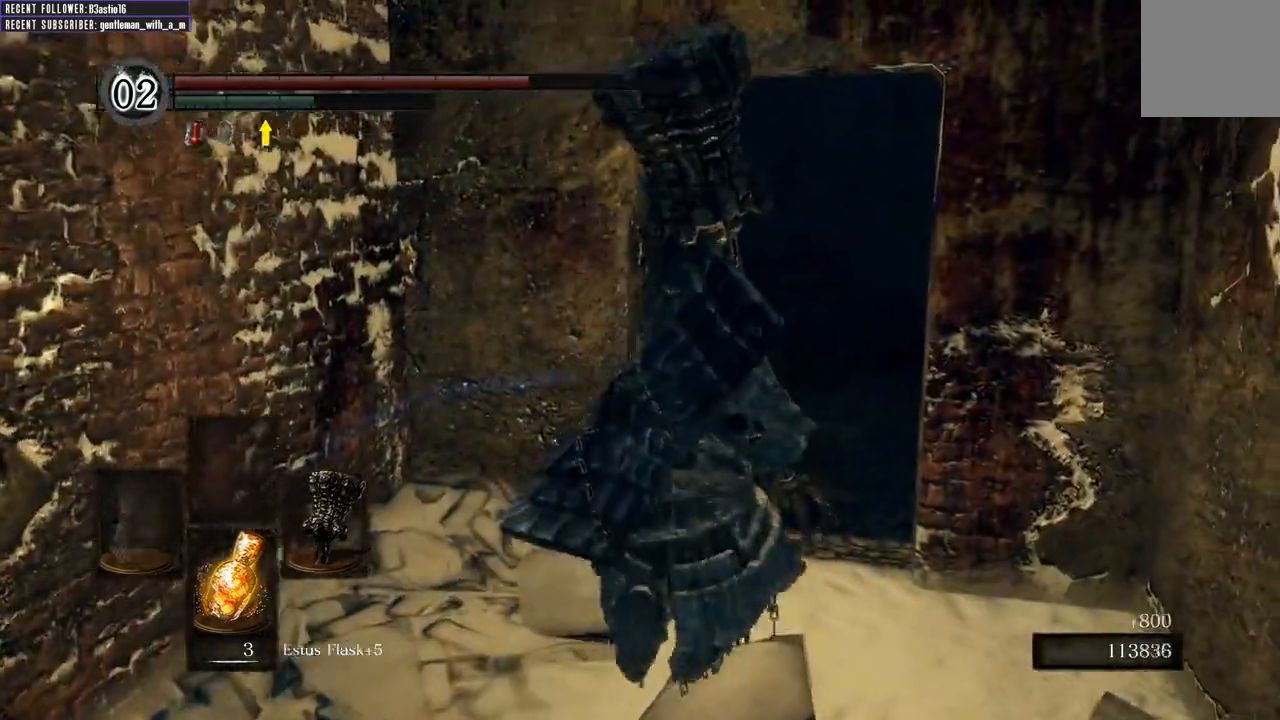
{"buttons": ["B"], "left_stick": "up", "right_stick": "right", "events": [[317, "right_stick", "right"]]}
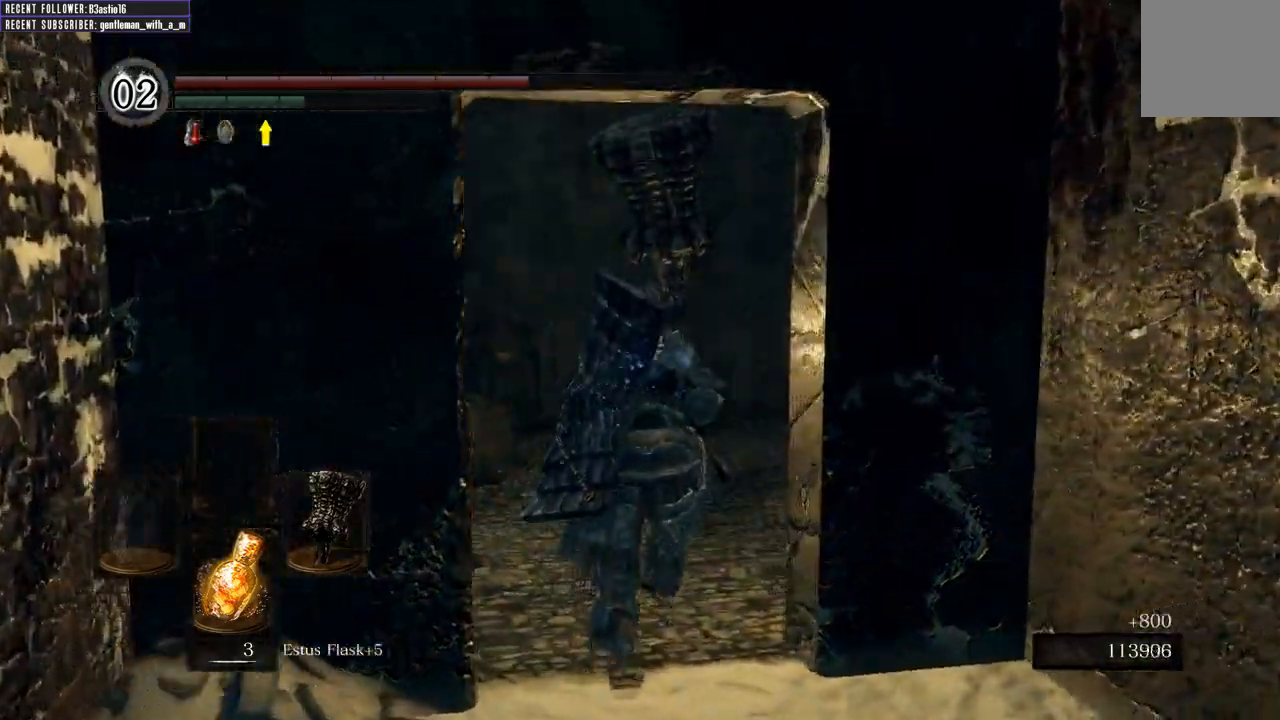
{"buttons": ["B"], "left_stick": "up", "right_stick": "right", "events": []}
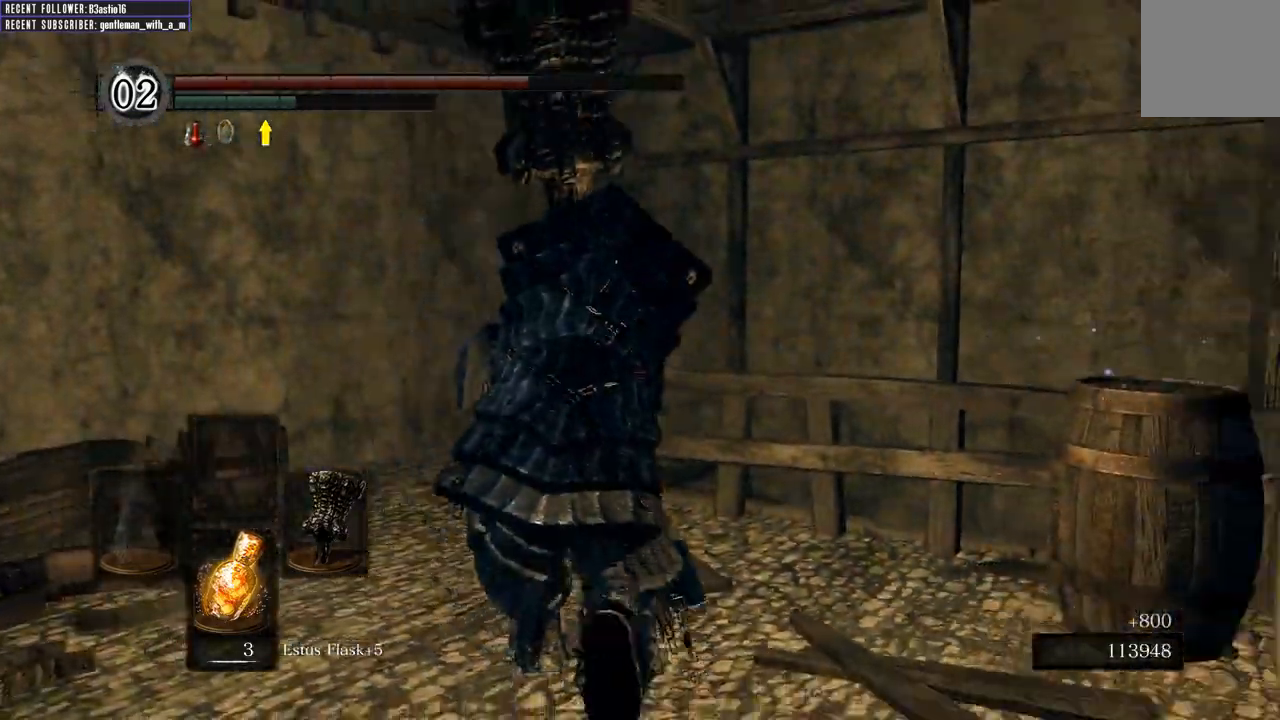
{"buttons": ["B"], "left_stick": "right", "right_stick": "right", "events": [[200, "left_stick", "right"]]}
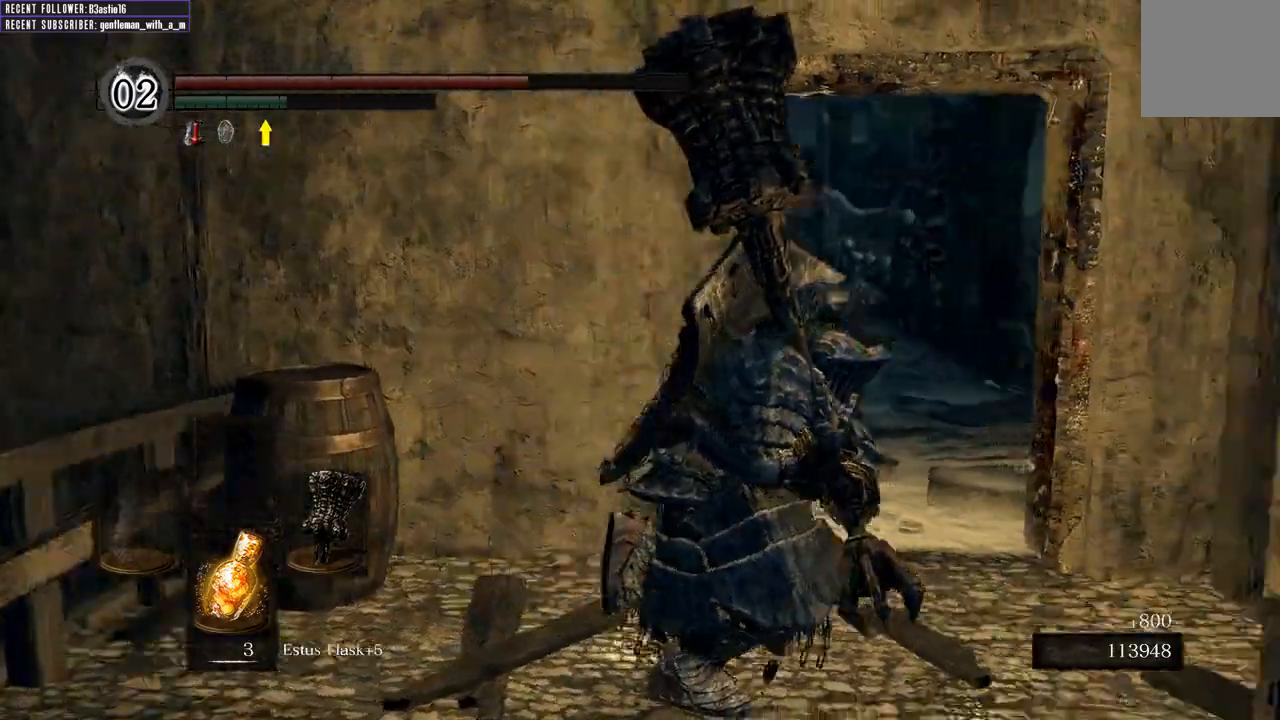
{"buttons": ["B"], "left_stick": "up", "right_stick": "right", "events": [[83, "right_stick", "center"], [100, "left_stick", "up"], [317, "right_stick", "right"]]}
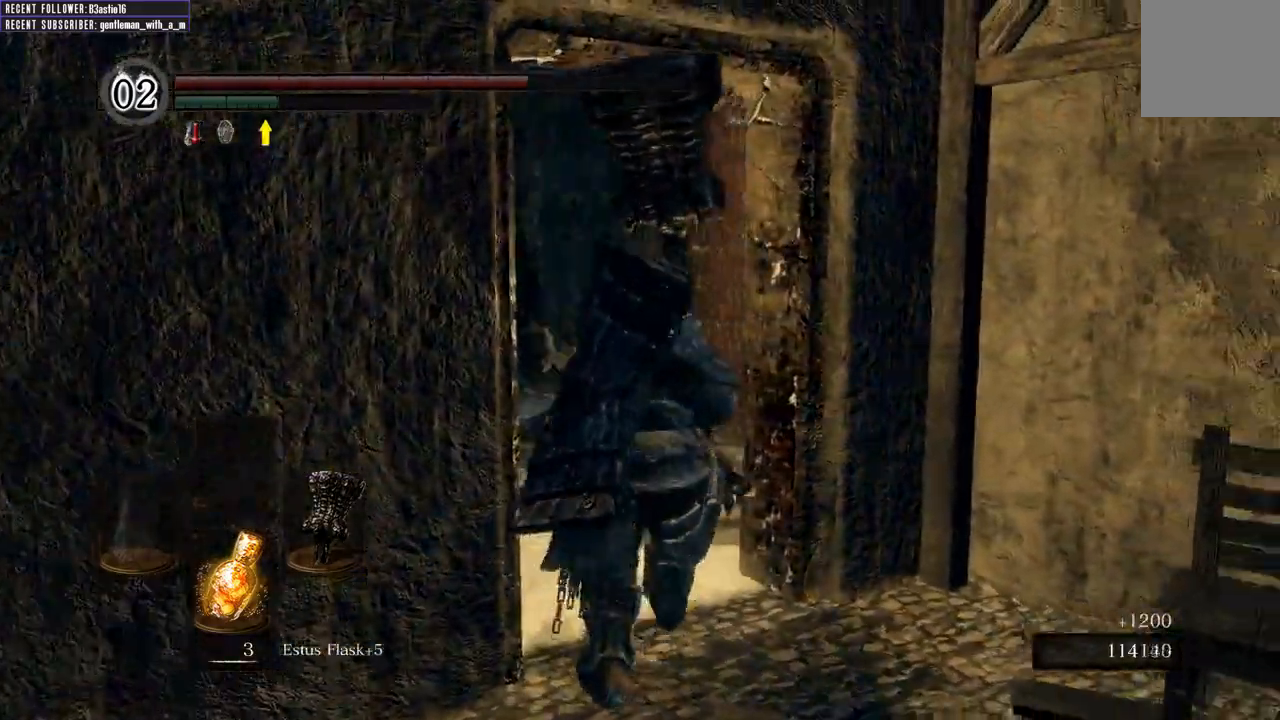
{"buttons": [], "left_stick": "up", "right_stick": "center", "events": [[117, "left_stick", "up-left"], [333, "right_stick", "center"], [367, "B", "up"], [483, "left_stick", "up"]]}
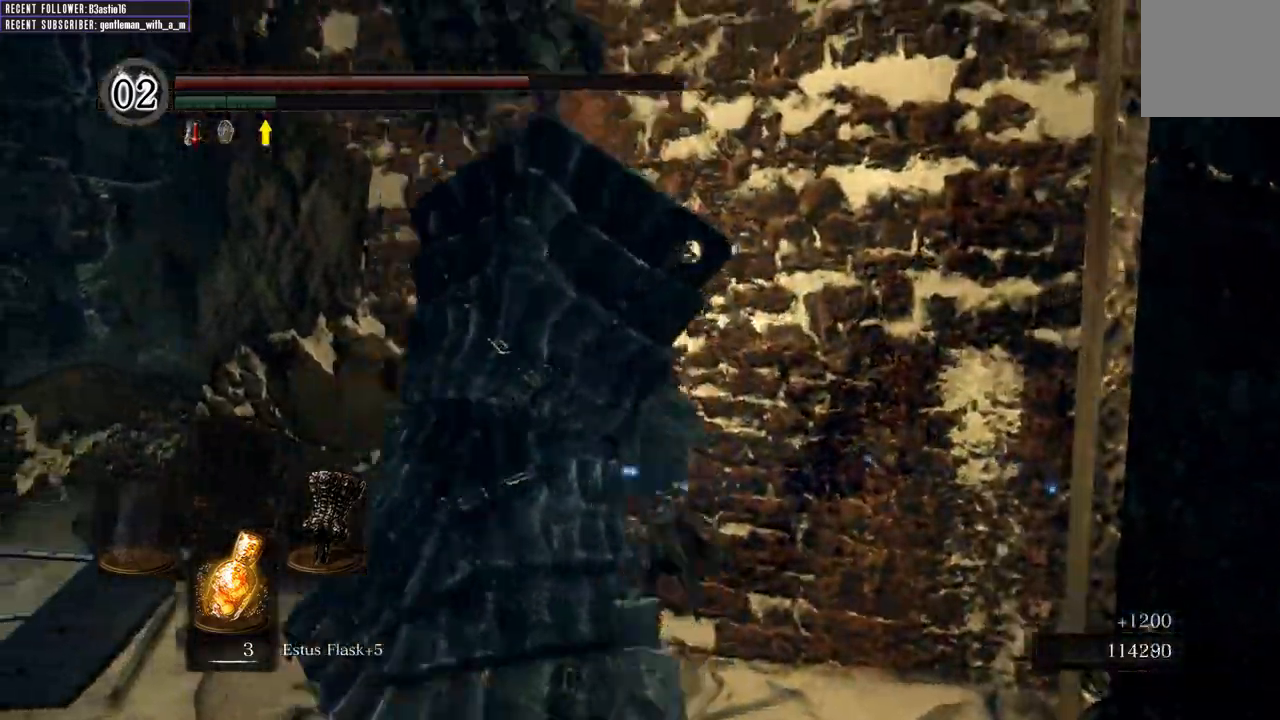
{"buttons": ["B"], "left_stick": "right", "right_stick": "right", "events": [[33, "left_stick", "up-right"], [33, "right_stick", "right"], [150, "B", "down"], [217, "left_stick", "down-right"], [417, "left_stick", "right"]]}
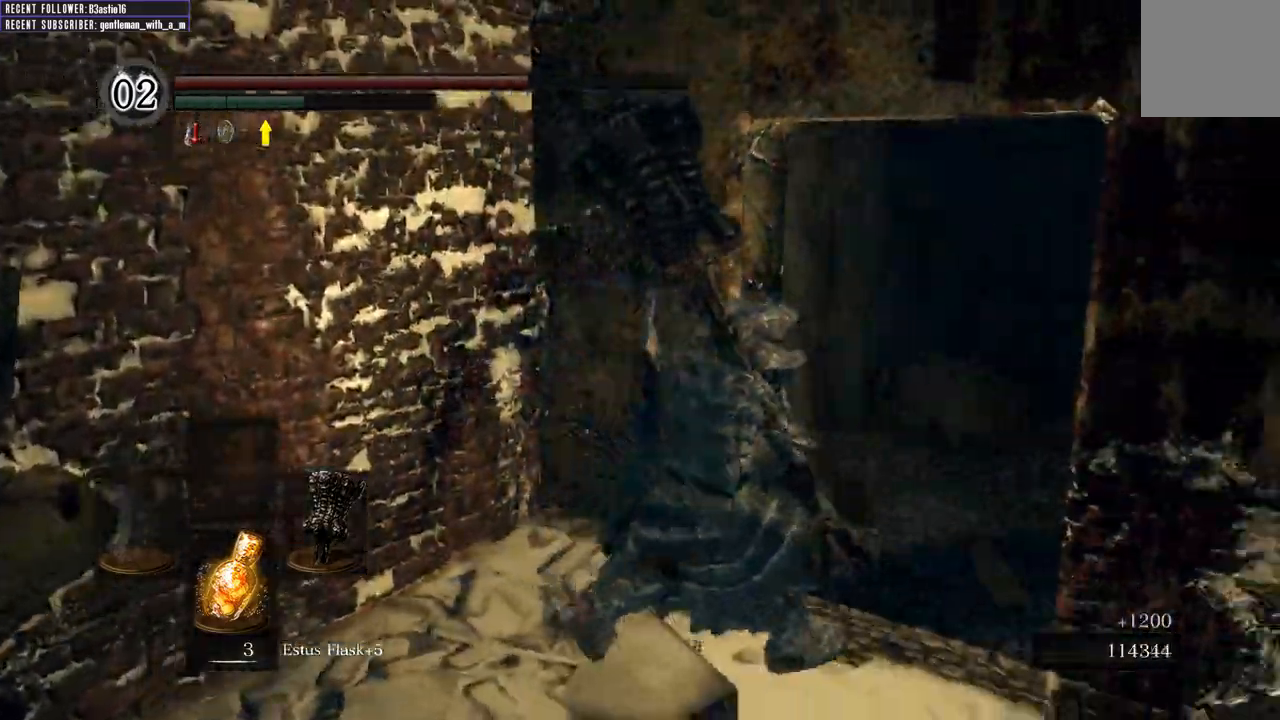
{"buttons": ["B"], "left_stick": "up-right", "right_stick": "right", "events": [[17, "left_stick", "up-right"], [50, "right_stick", "center"], [283, "right_stick", "right"]]}
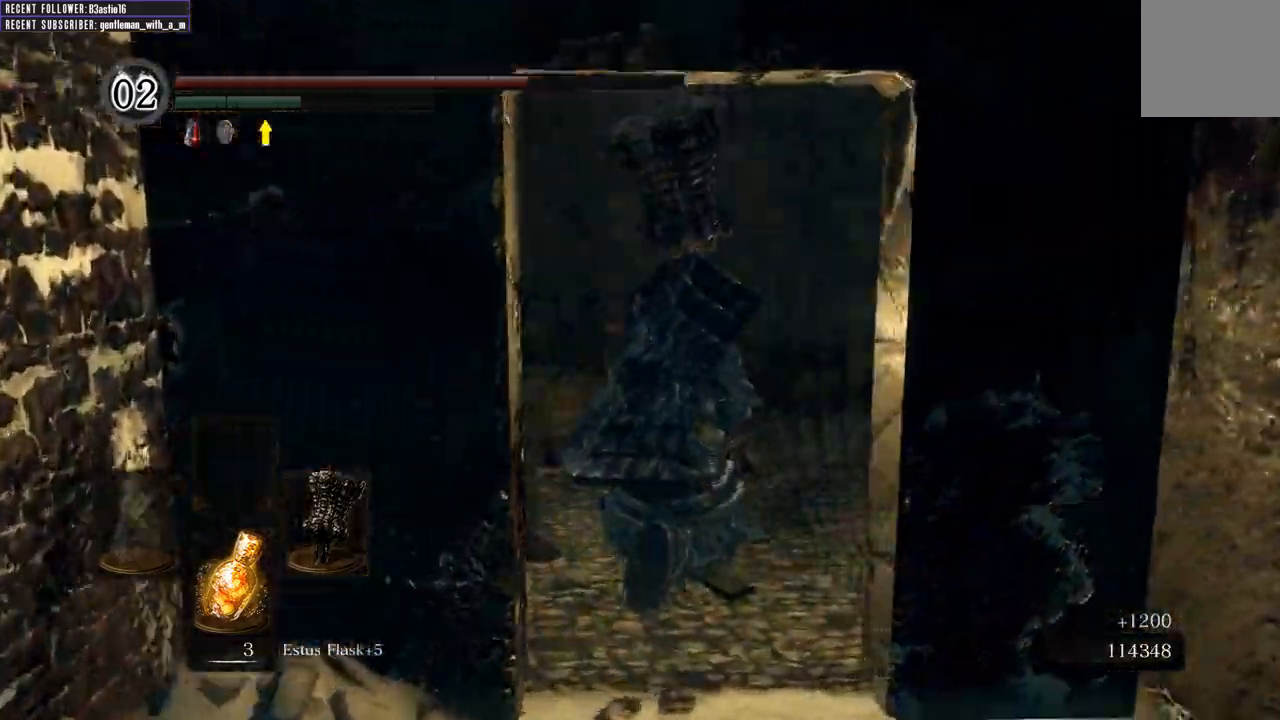
{"buttons": ["B"], "left_stick": "down", "right_stick": "up-left", "events": [[33, "left_stick", "up-left"], [100, "right_stick", "center"], [150, "left_stick", "down-left"], [217, "right_stick", "left"], [283, "right_stick", "up-left"], [317, "left_stick", "down"]]}
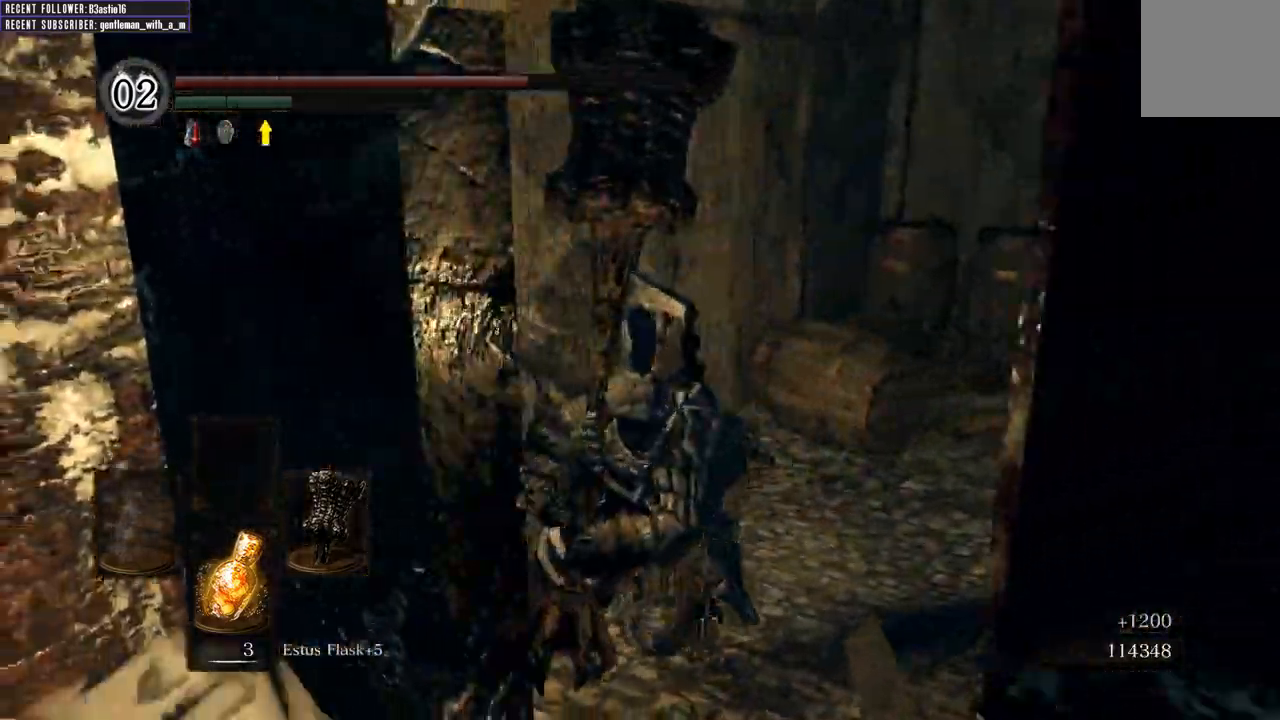
{"buttons": ["B"], "left_stick": "up-left", "right_stick": "center", "events": [[283, "left_stick", "down-left"], [367, "right_stick", "center"], [483, "left_stick", "up-left"]]}
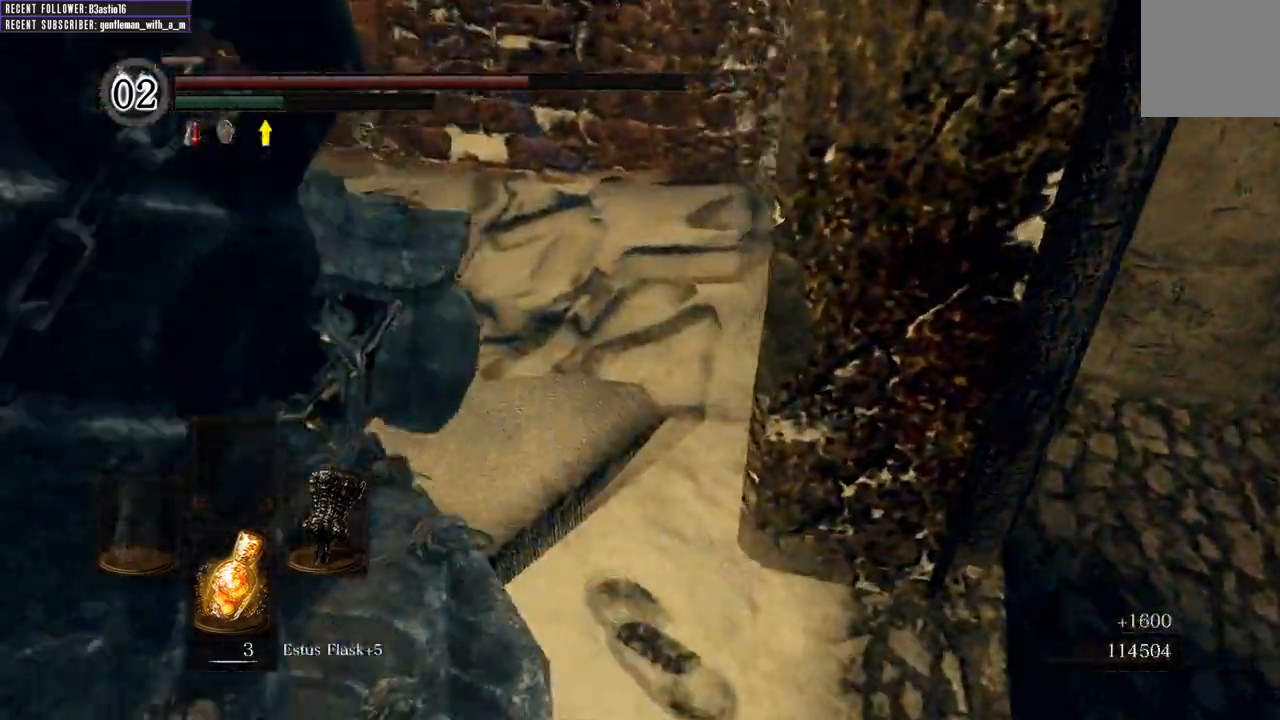
{"buttons": ["B"], "left_stick": "up-left", "right_stick": "center"}
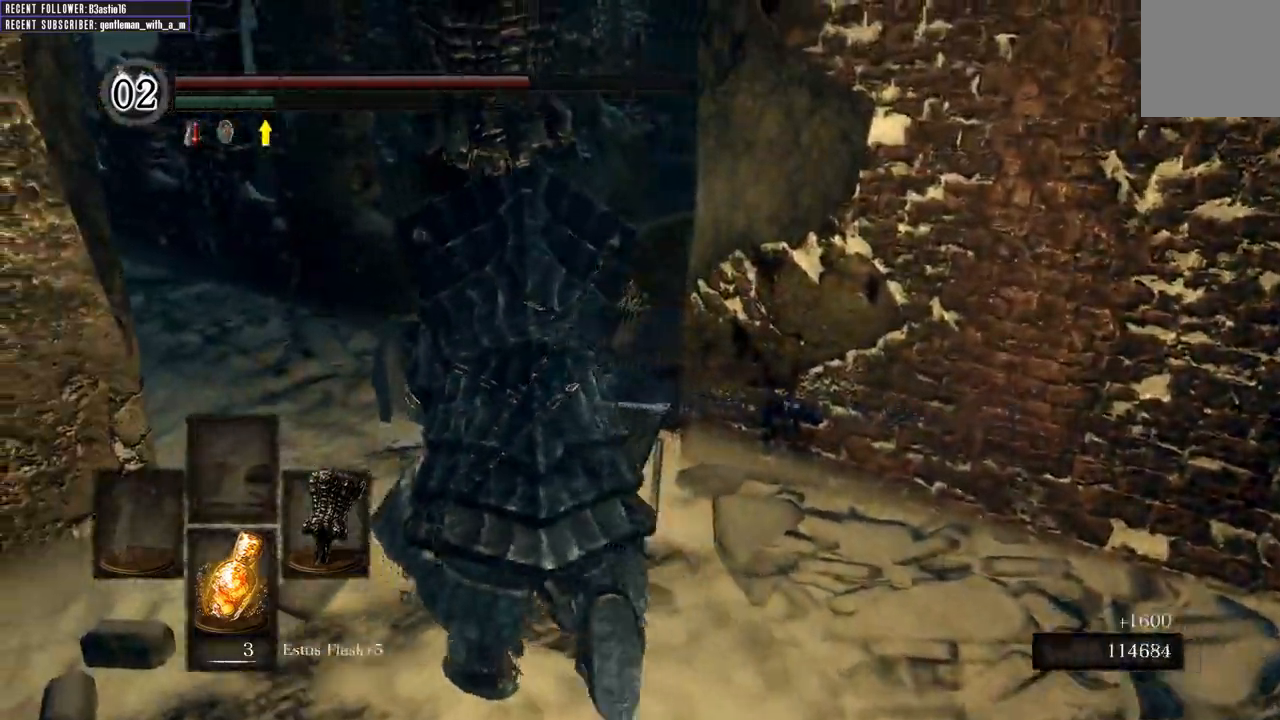
{"buttons": ["B"], "left_stick": "up", "right_stick": "right", "events": [[67, "right_stick", "right"], [417, "left_stick", "up"]]}
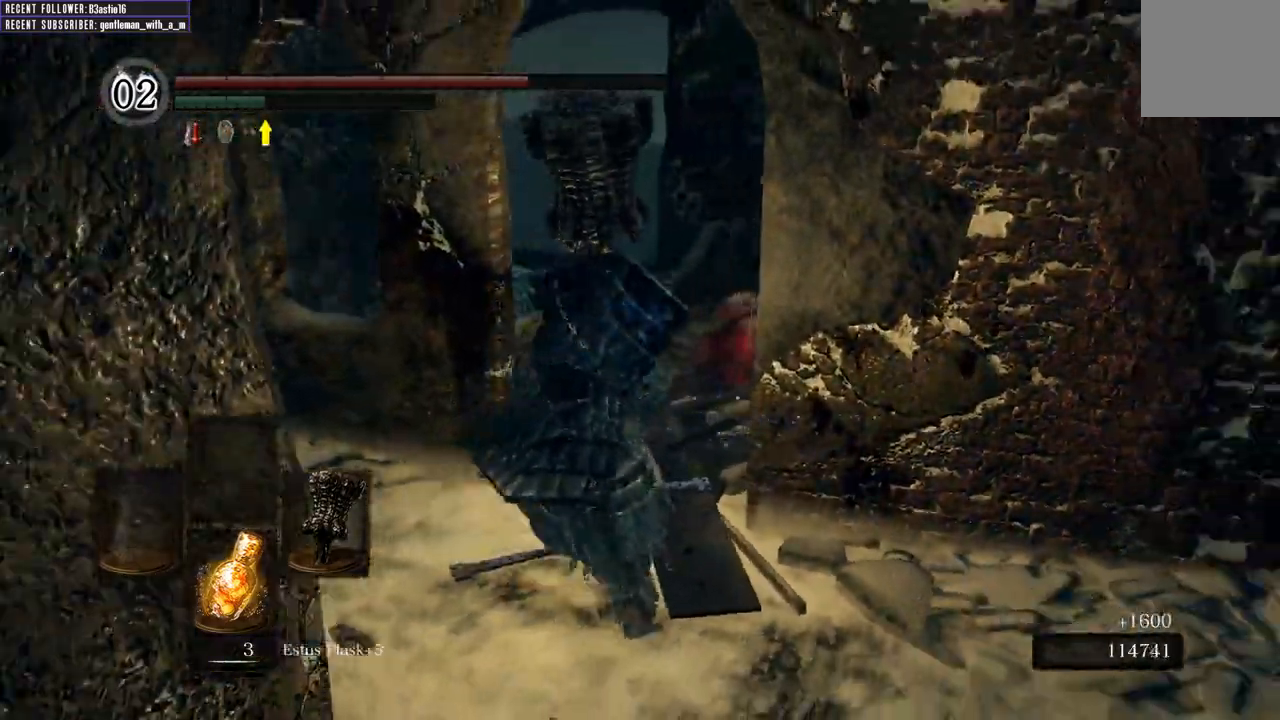
{"buttons": ["B"], "left_stick": "up", "right_stick": "center", "events": [[433, "right_stick", "center"]]}
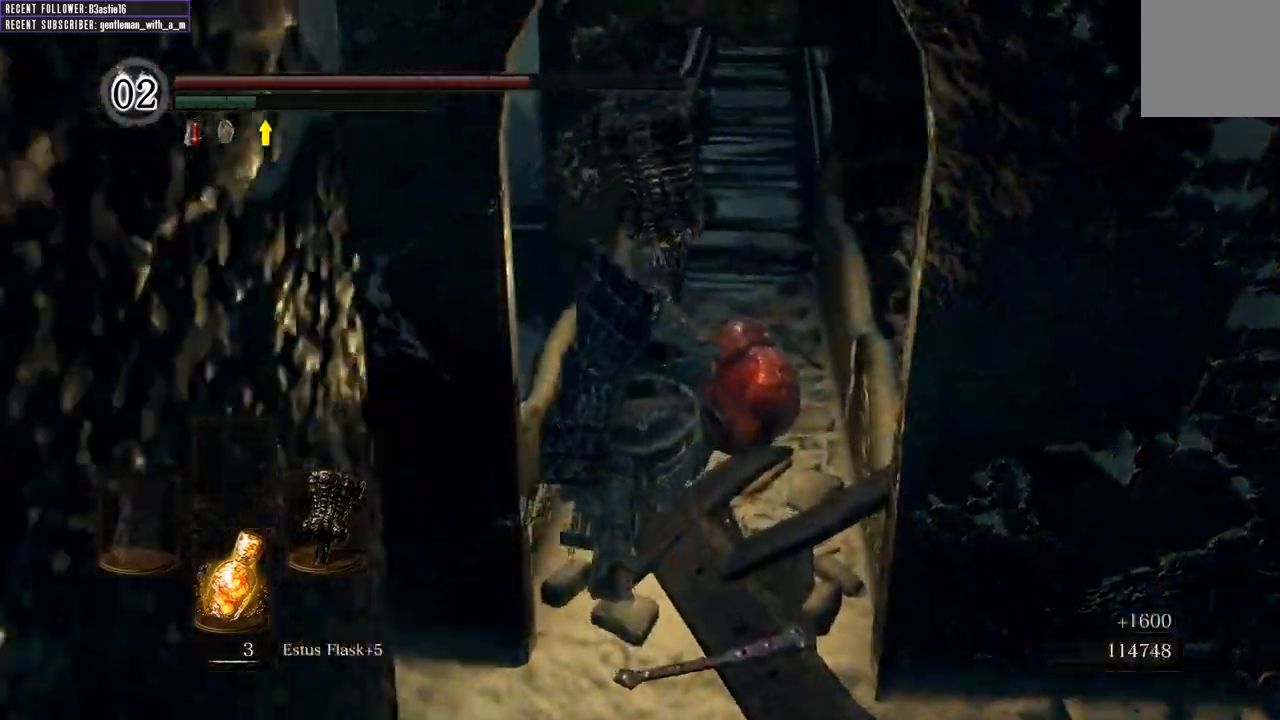
{"buttons": ["B"], "left_stick": "up", "right_stick": "center", "events": [[250, "right_stick", "down"], [483, "right_stick", "center"]]}
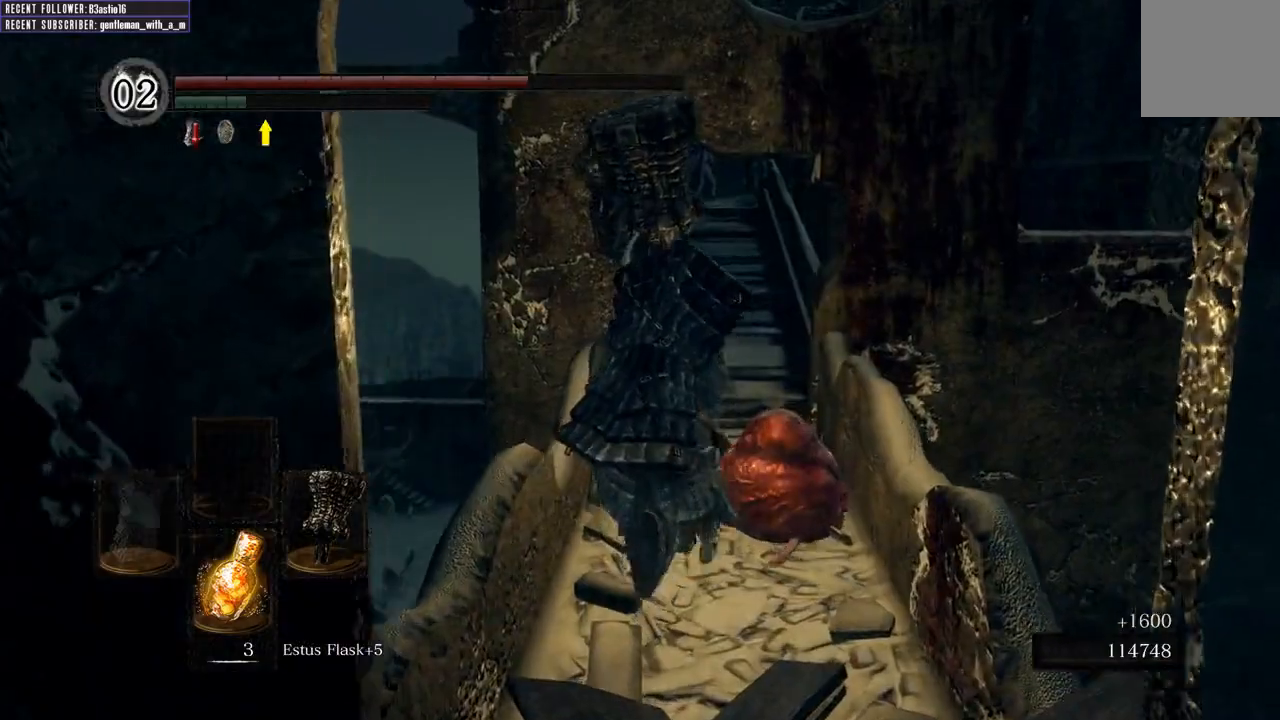
{"buttons": ["B"], "left_stick": "up", "right_stick": "center", "events": []}
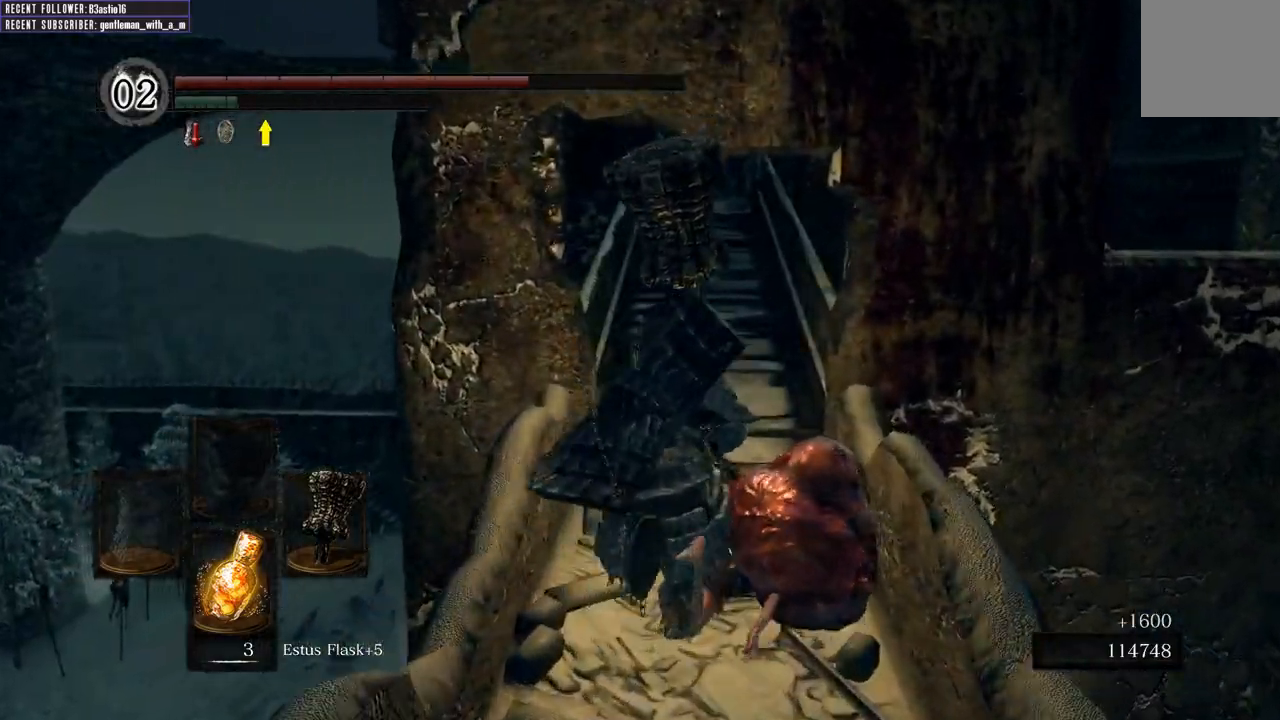
{"buttons": ["B"], "left_stick": "up", "right_stick": "center", "events": []}
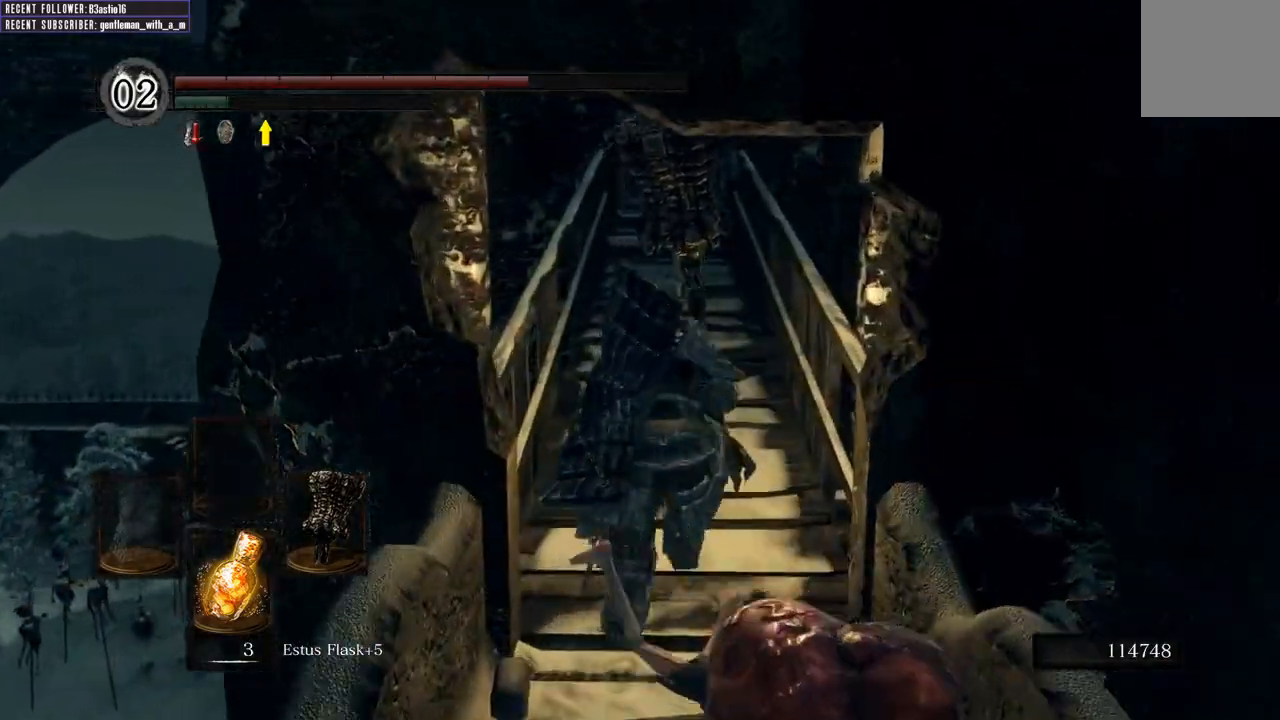
{"buttons": ["B"], "left_stick": "up", "right_stick": "up-left", "events": [[317, "right_stick", "up-left"]]}
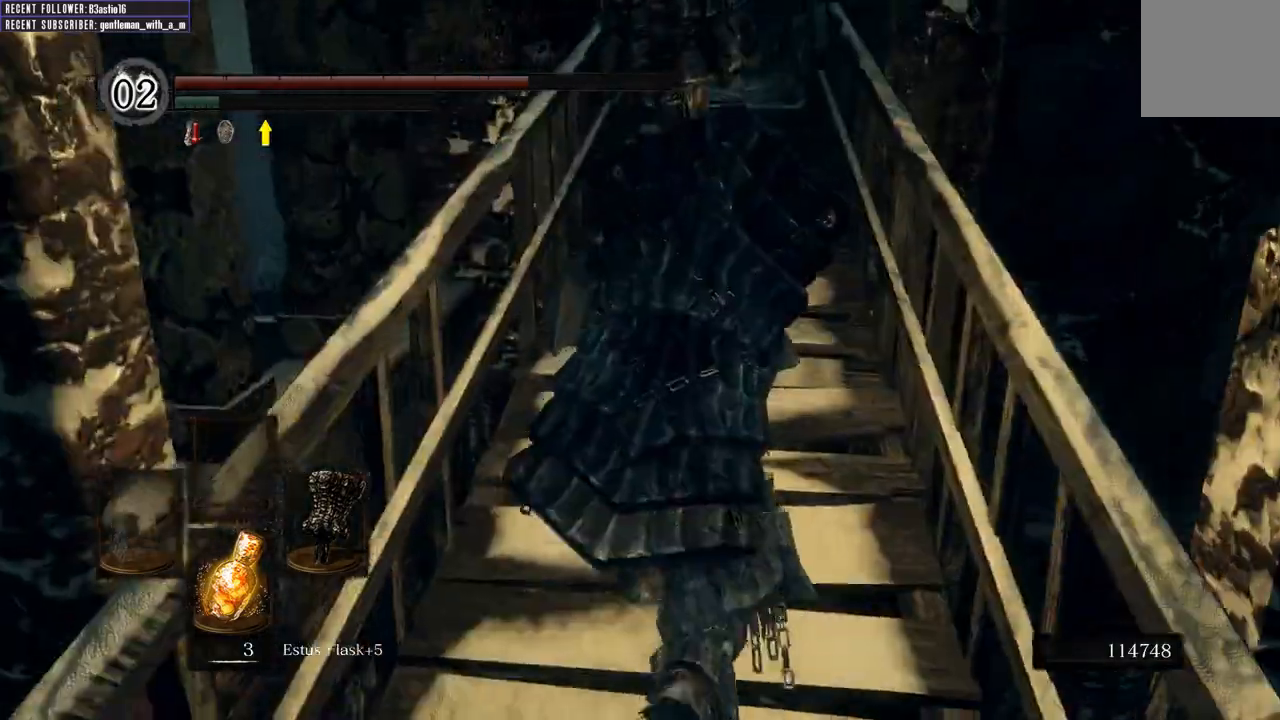
{"buttons": ["B"], "left_stick": "up", "right_stick": "center", "events": [[300, "right_stick", "center"]]}
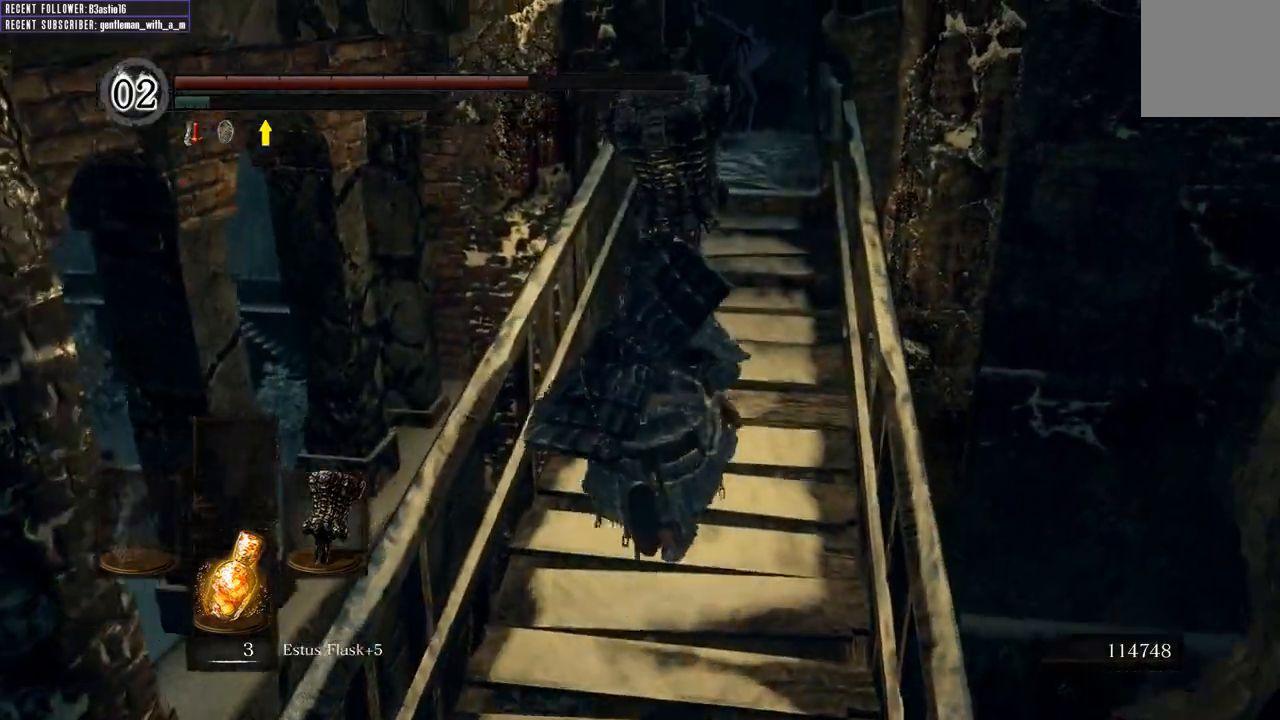
{"buttons": ["B"], "left_stick": "up", "right_stick": "up", "events": [[283, "right_stick", "up"]]}